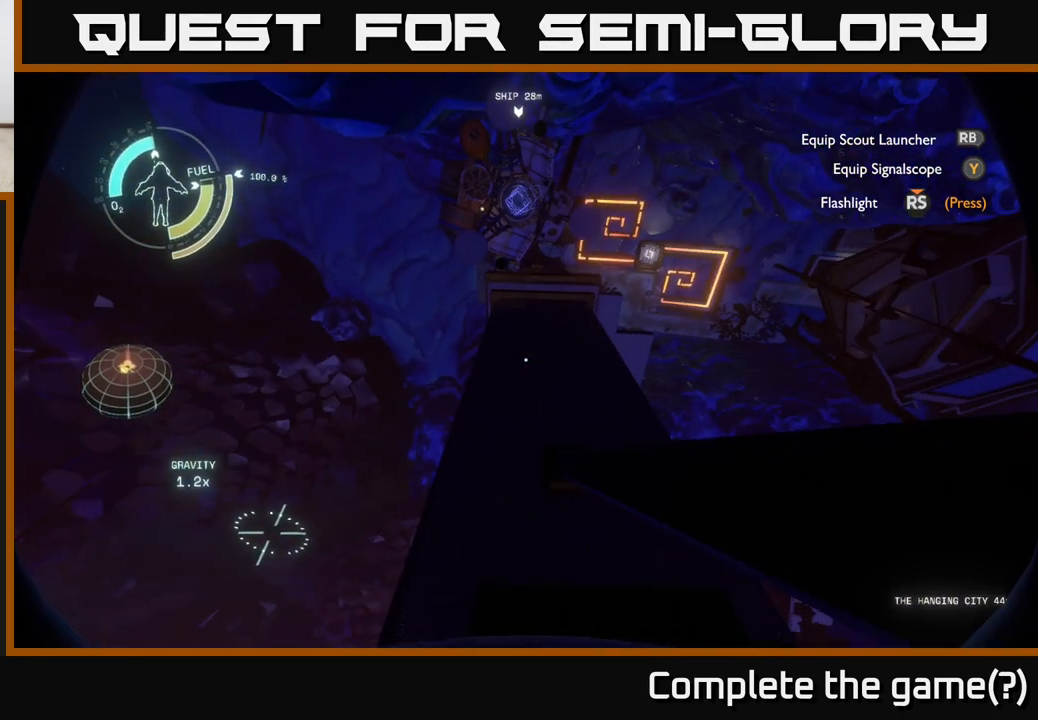
Gameplay with a controller (Xbox layout); each line is a JSON object with the inputs held at the frame after it. "events" lists button and stick changes between this image and that frame as [ms after this image, input, new state], when the widget could be followed in between.
{"buttons": [], "left_stick": "down-left", "right_stick": "down-left", "events": [[433, "left_stick", "down-left"]]}
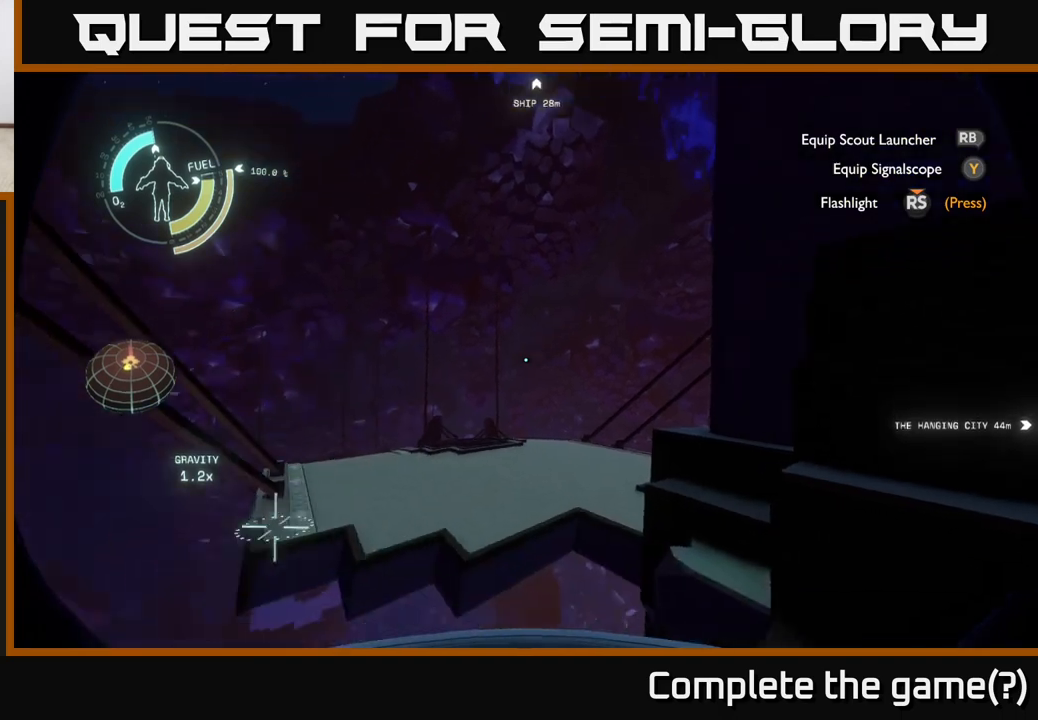
{"buttons": [], "left_stick": "center", "right_stick": "center", "events": [[133, "left_stick", "center"], [250, "right_stick", "center"], [317, "left_stick", "left"], [500, "left_stick", "center"]]}
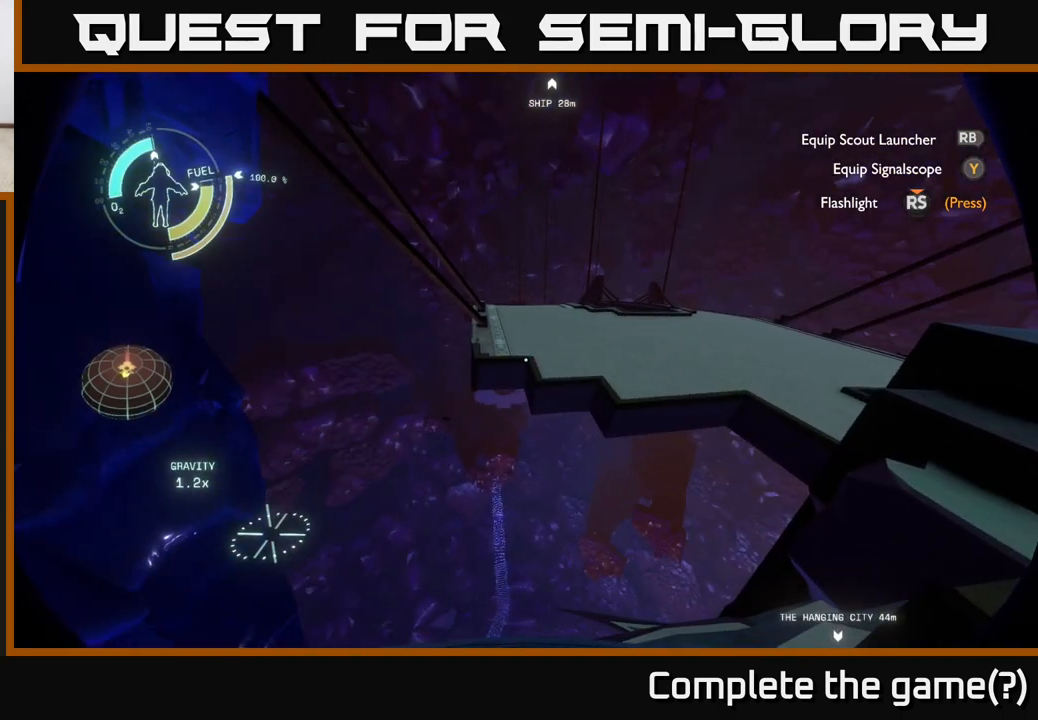
{"buttons": [], "left_stick": "center", "right_stick": "right", "events": [[183, "right_stick", "right"]]}
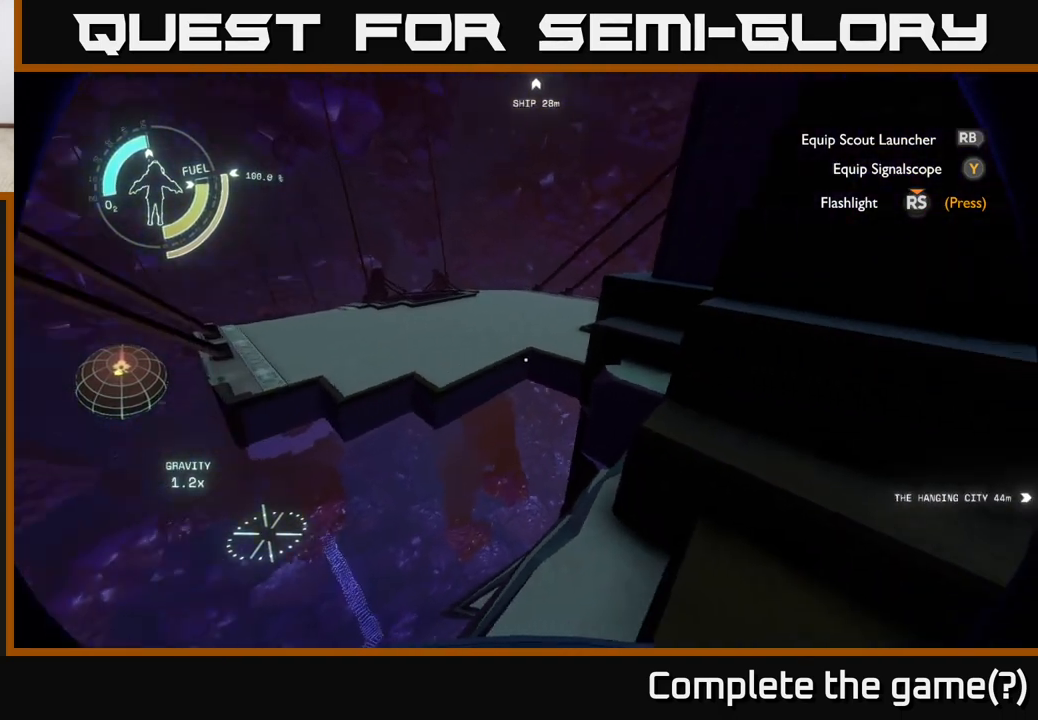
{"buttons": [], "left_stick": "center", "right_stick": "up", "events": [[250, "right_stick", "up-right"], [483, "right_stick", "up"]]}
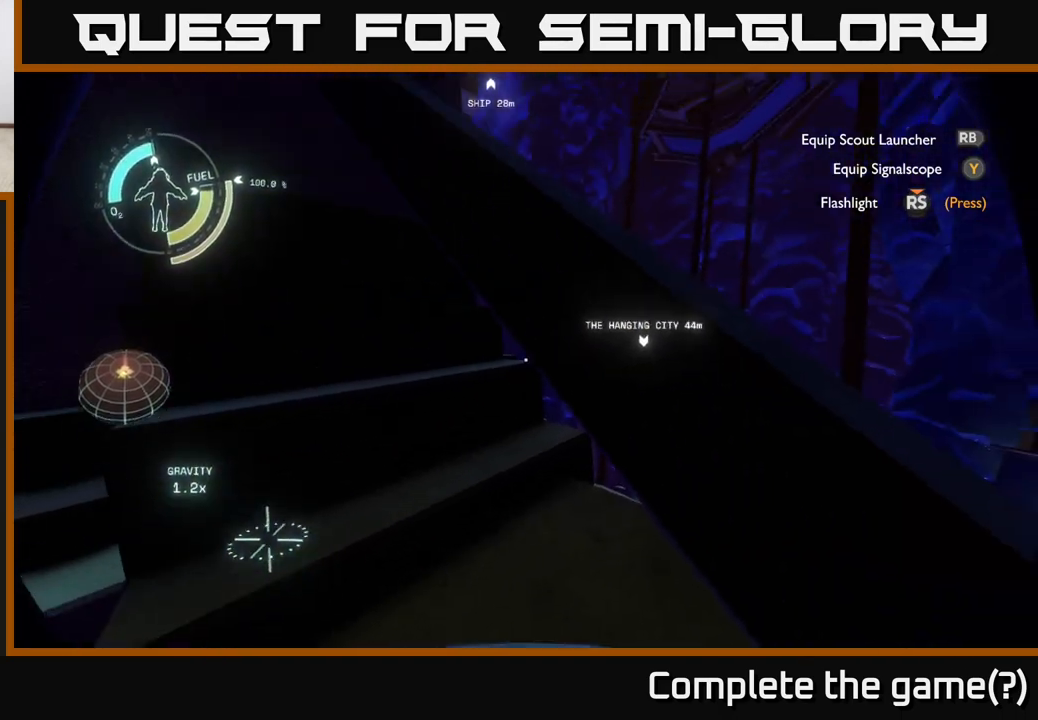
{"buttons": ["A"], "left_stick": "center", "right_stick": "center", "events": [[83, "right_stick", "up-left"], [383, "right_stick", "center"], [483, "A", "down"]]}
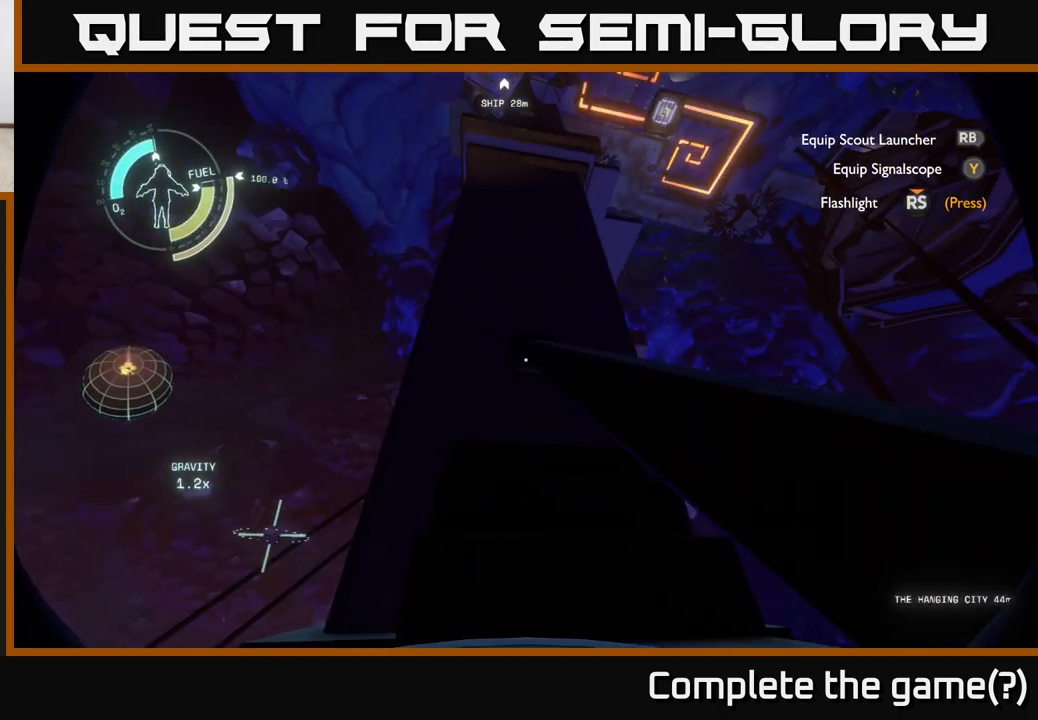
{"buttons": ["R2"], "left_stick": "up", "right_stick": "center", "events": [[183, "A", "up"], [217, "left_stick", "up"], [283, "R2", "down"], [283, "left_stick", "up-right"], [500, "left_stick", "up"]]}
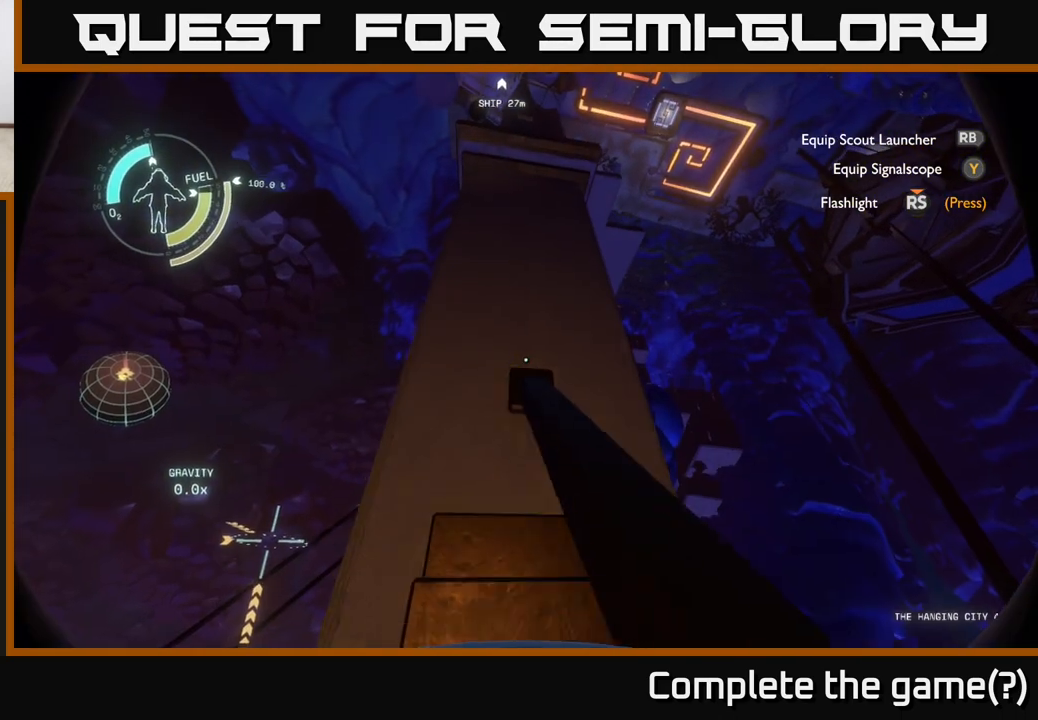
{"buttons": [], "left_stick": "center", "right_stick": "center", "events": [[300, "left_stick", "center"], [333, "A", "down"], [500, "A", "up"], [500, "R2", "up"]]}
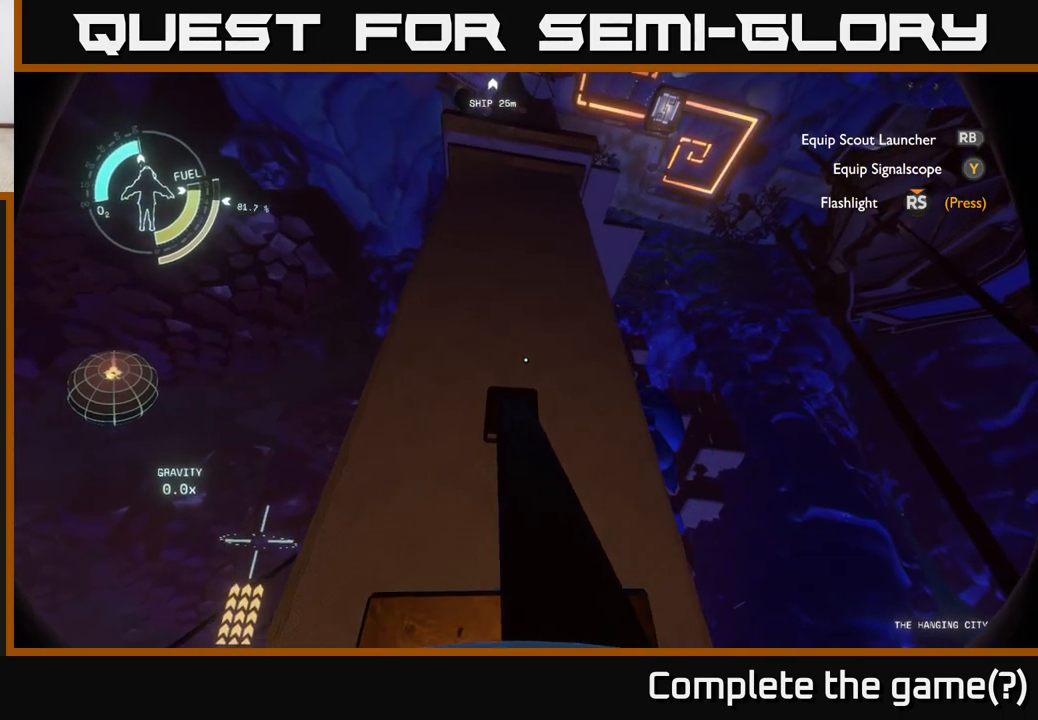
{"buttons": [], "left_stick": "up", "right_stick": "center", "events": [[217, "left_stick", "up"], [250, "right_stick", "down"], [383, "right_stick", "center"]]}
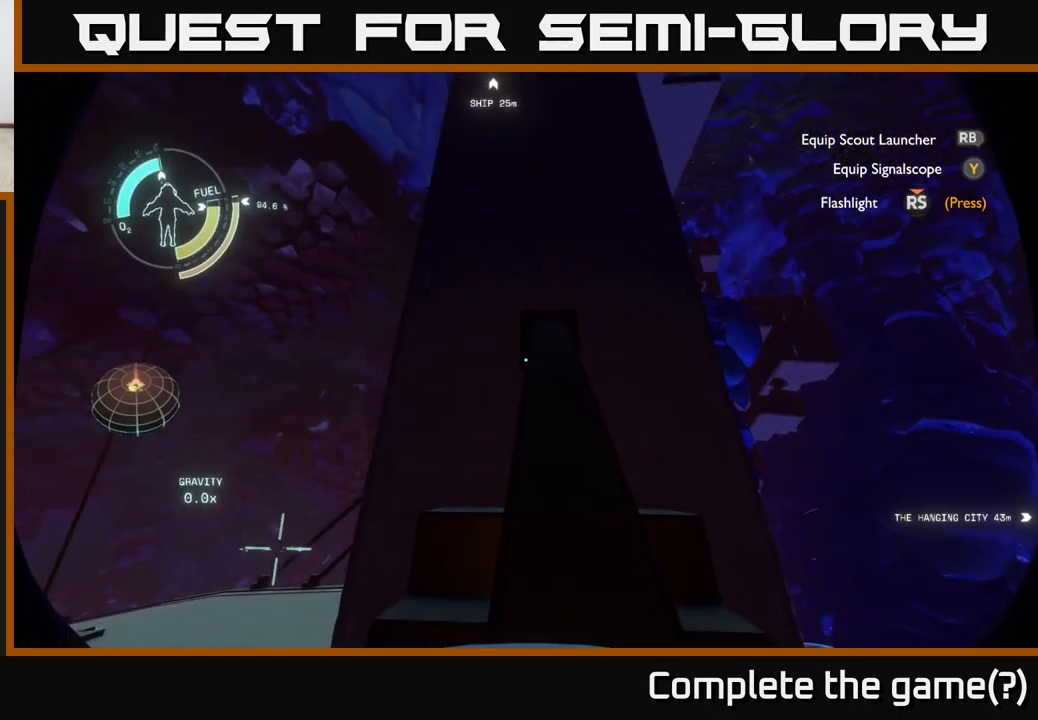
{"buttons": [], "left_stick": "up", "right_stick": "center", "events": [[117, "left_stick", "up-right"], [367, "left_stick", "up"]]}
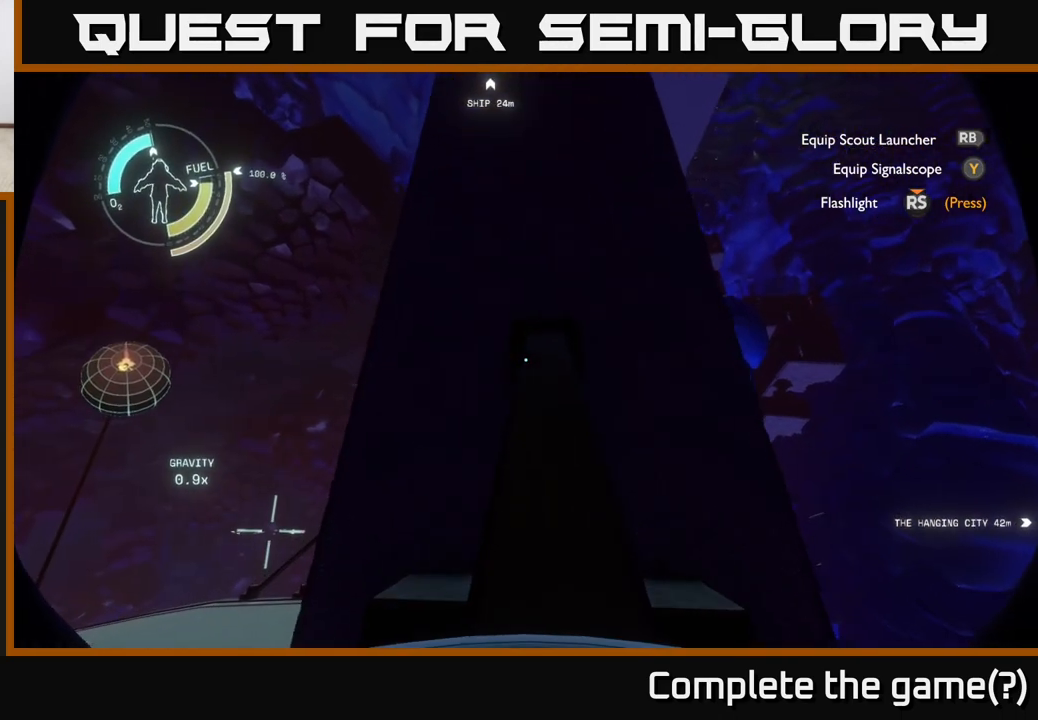
{"buttons": [], "left_stick": "up", "right_stick": "up", "events": [[333, "right_stick", "up"]]}
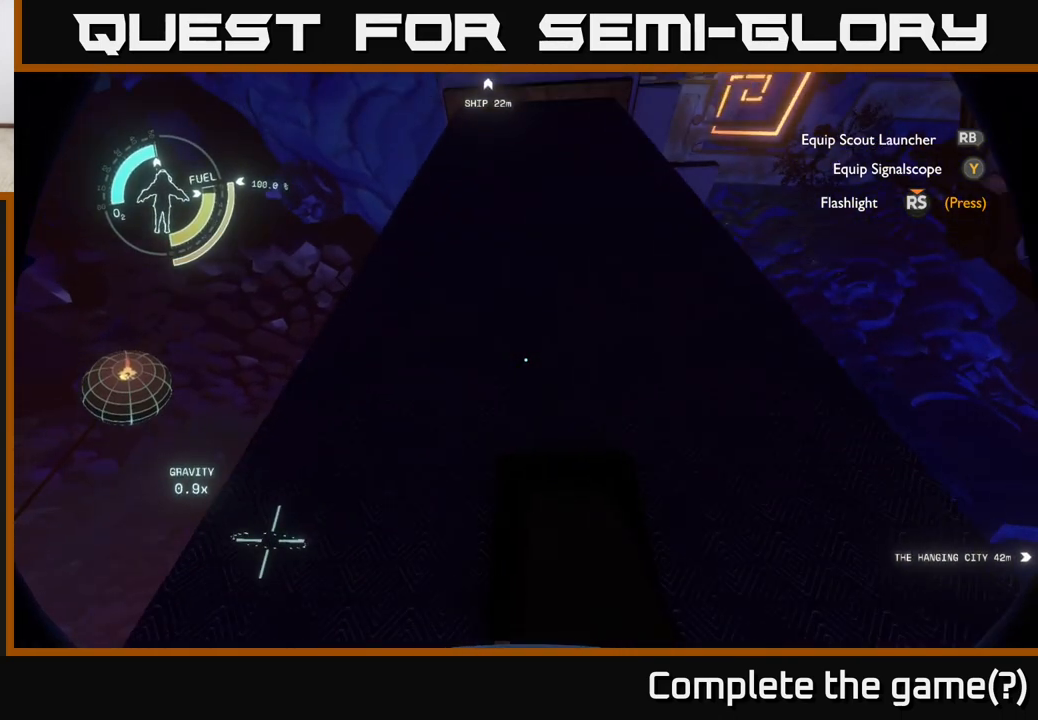
{"buttons": [], "left_stick": "center", "right_stick": "up-right", "events": [[17, "left_stick", "center"], [133, "right_stick", "up-right"]]}
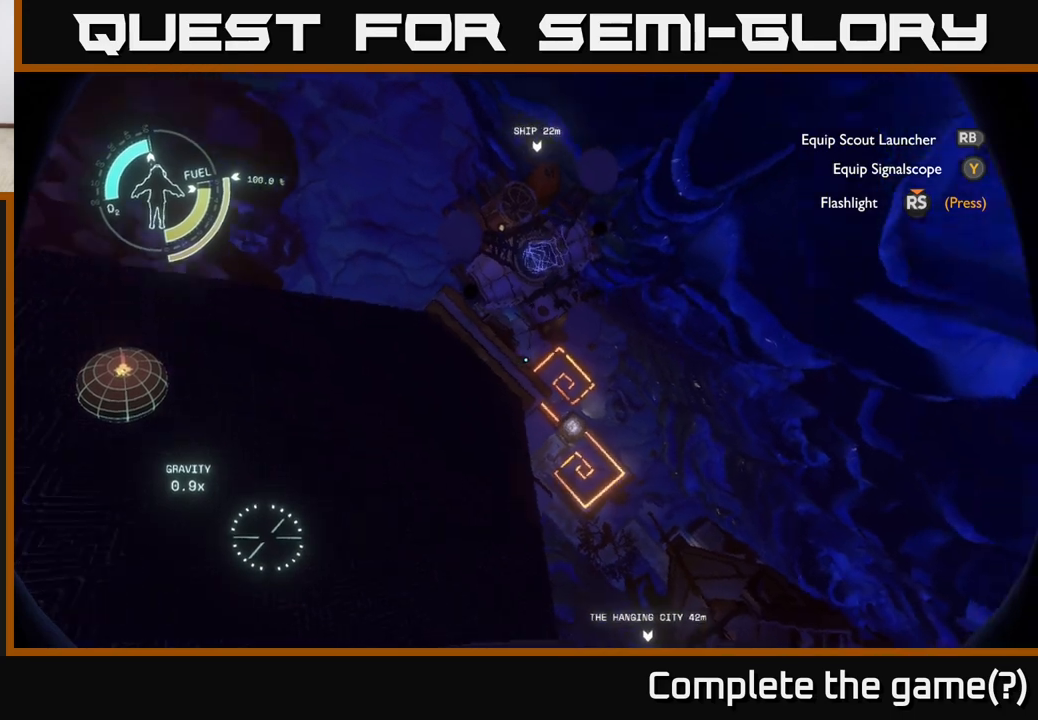
{"buttons": [], "left_stick": "left", "right_stick": "center", "events": [[83, "right_stick", "center"], [450, "left_stick", "left"]]}
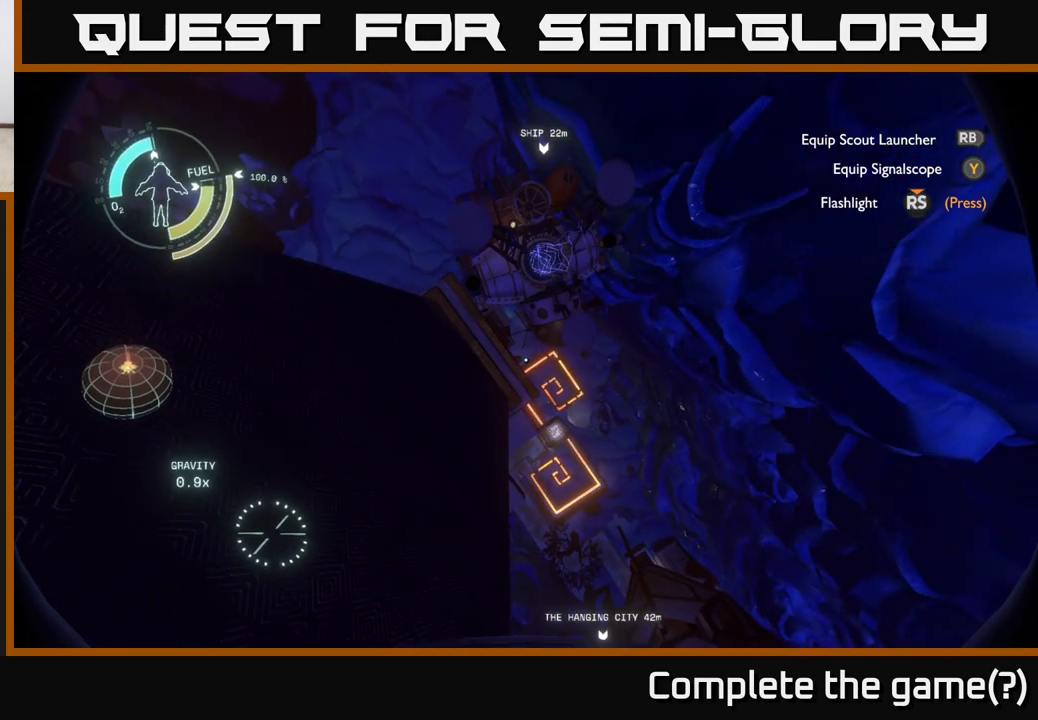
{"buttons": [], "left_stick": "center", "right_stick": "center", "events": [[100, "left_stick", "center"]]}
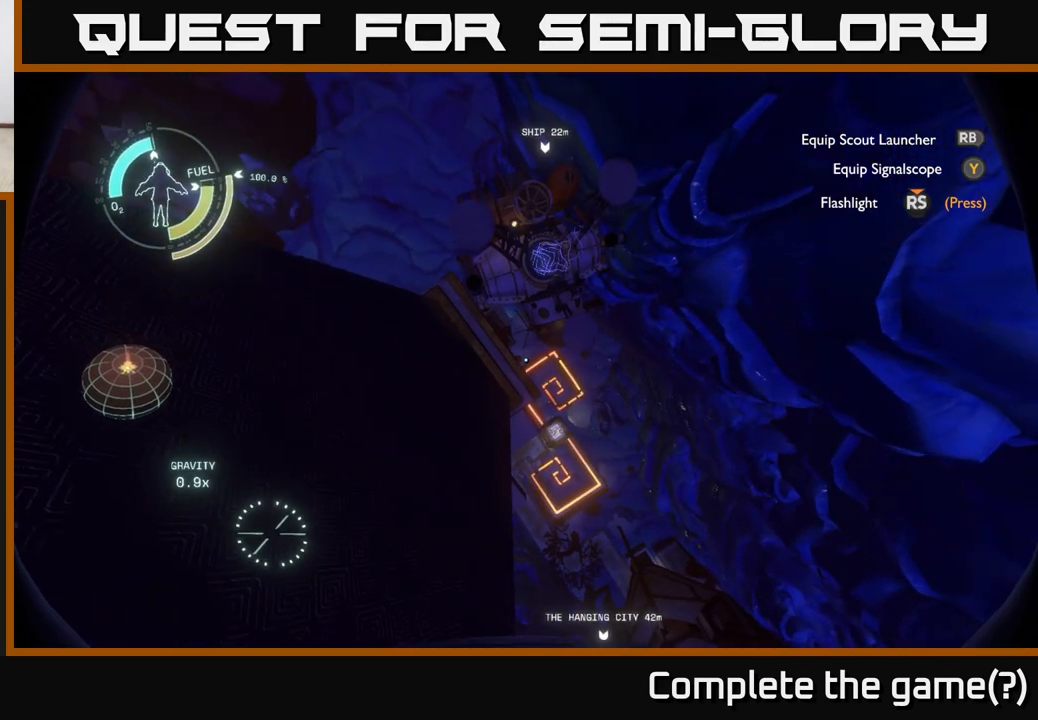
{"buttons": [], "left_stick": "left", "right_stick": "center", "events": [[500, "left_stick", "left"]]}
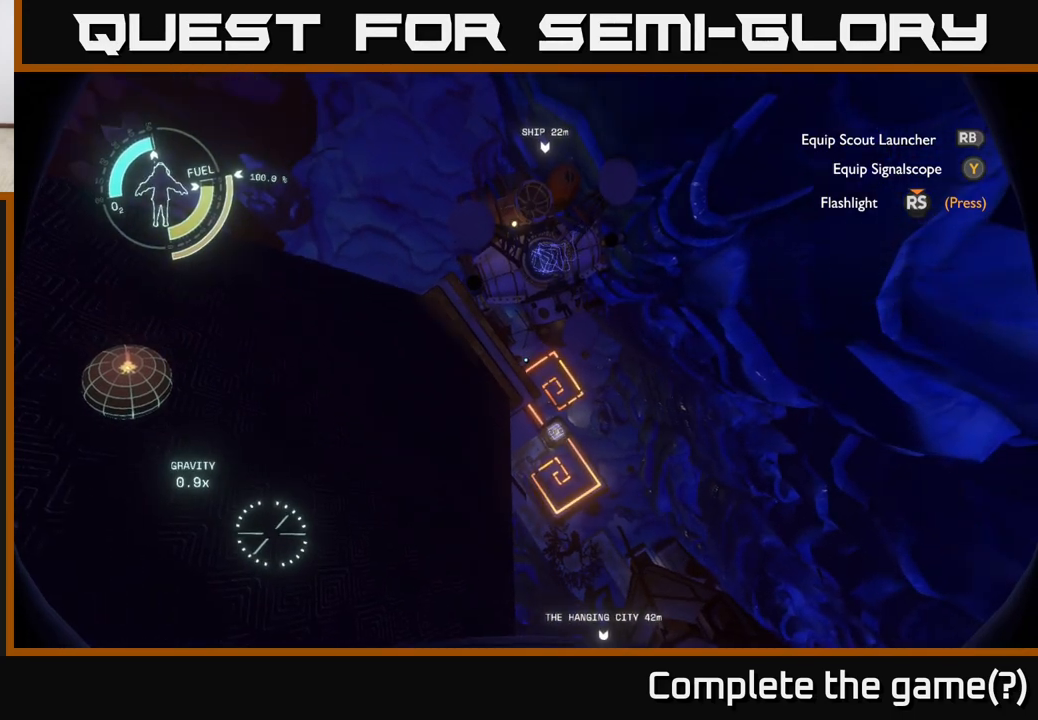
{"buttons": [], "left_stick": "center", "right_stick": "down-left", "events": [[133, "left_stick", "center"], [417, "right_stick", "down-left"]]}
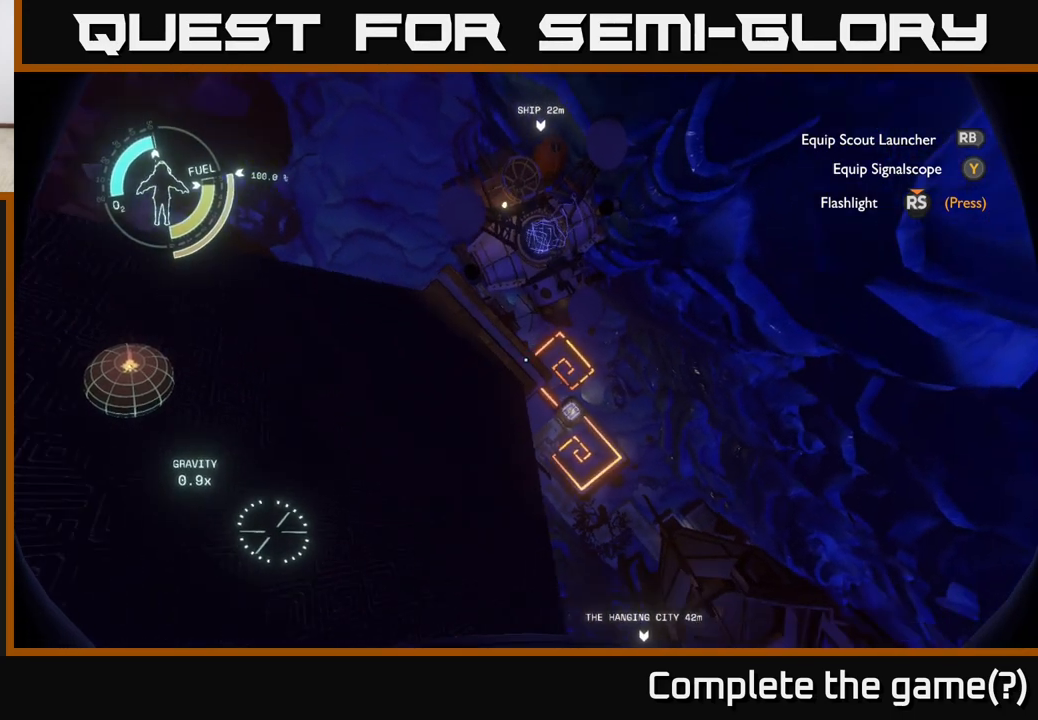
{"buttons": [], "left_stick": "center", "right_stick": "center", "events": [[300, "right_stick", "center"]]}
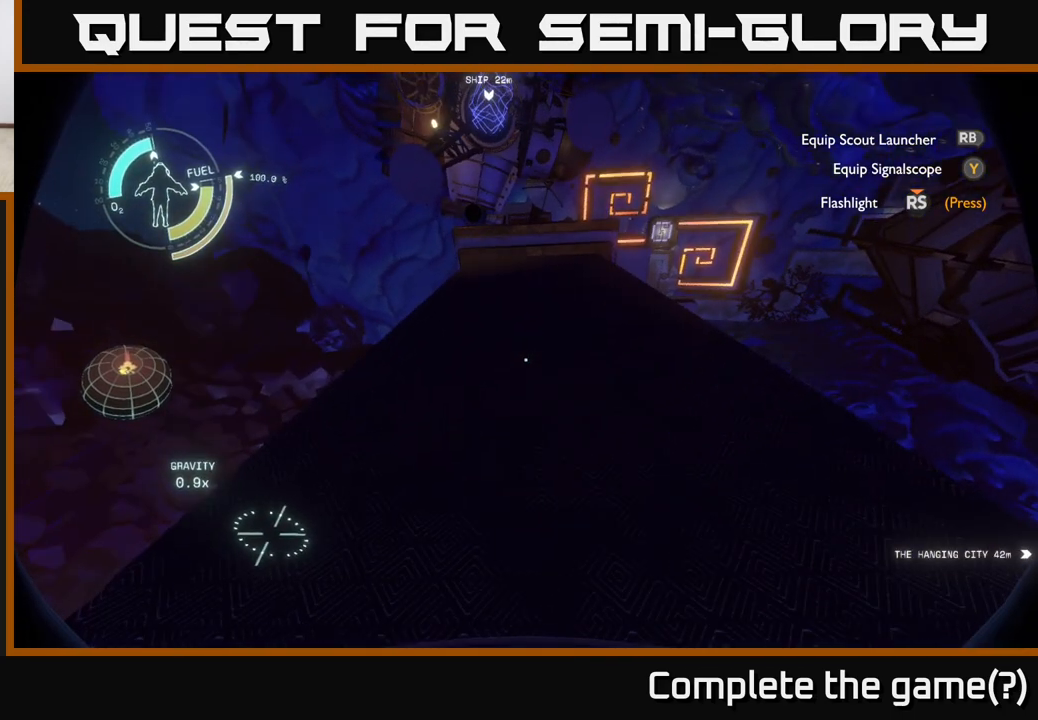
{"buttons": [], "left_stick": "center", "right_stick": "center", "events": []}
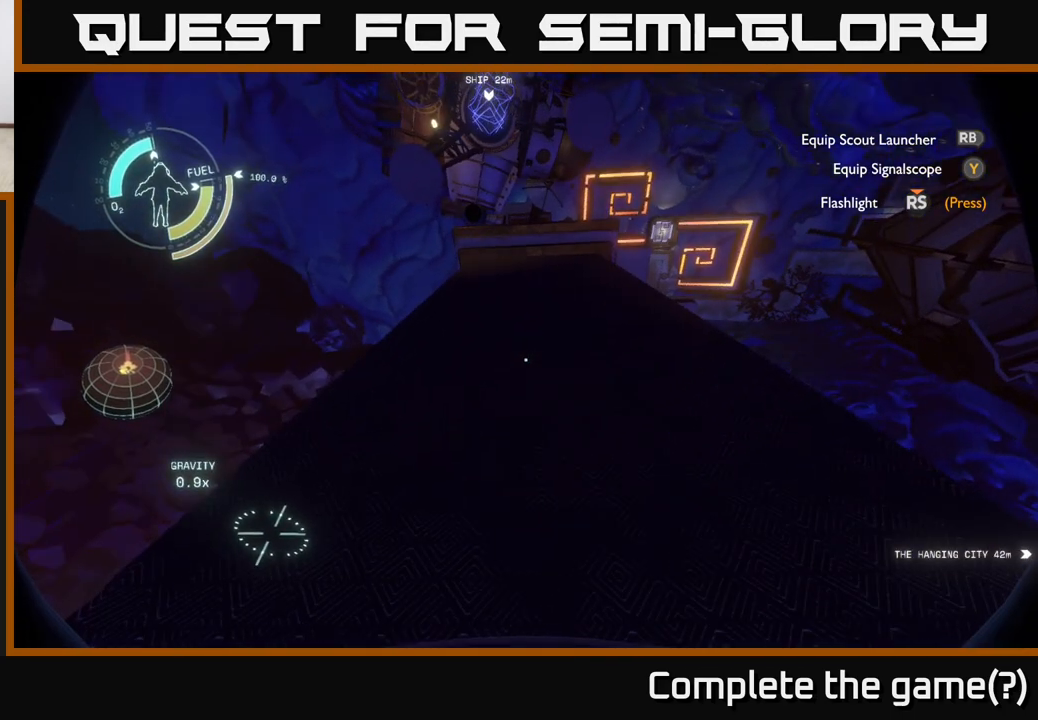
{"buttons": ["A"], "left_stick": "center", "right_stick": "center", "events": [[200, "A", "down"]]}
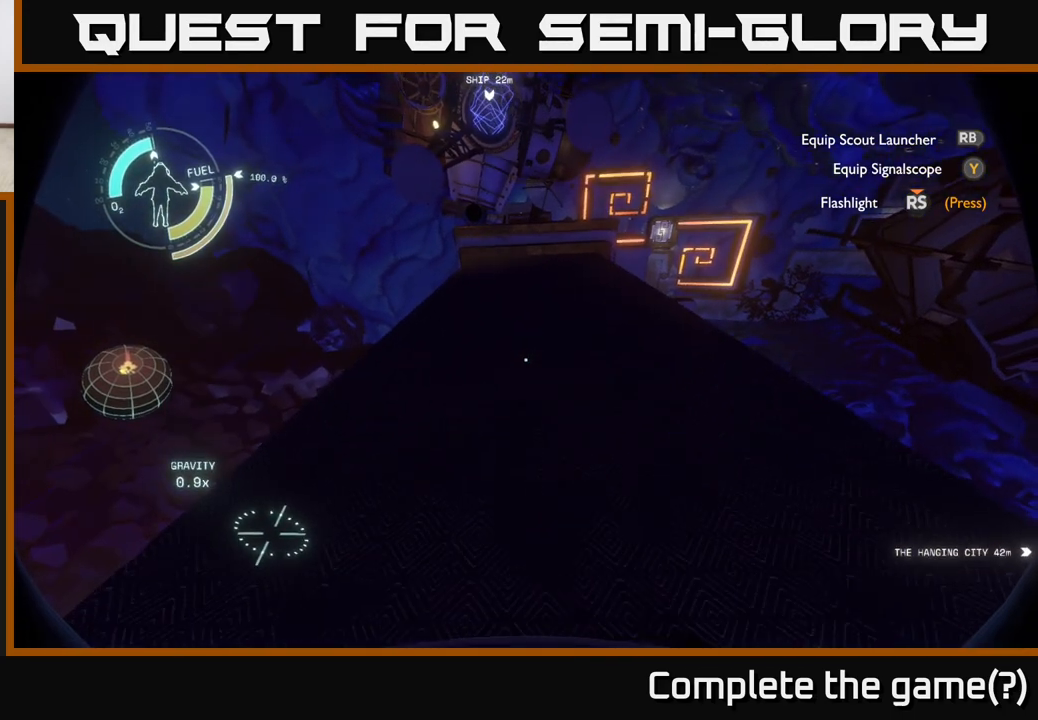
{"buttons": ["A", "R2"], "left_stick": "down-right", "right_stick": "center", "events": [[50, "A", "up"], [50, "left_stick", "right"], [133, "R2", "down"], [317, "left_stick", "down"], [417, "A", "down"], [450, "left_stick", "down-right"]]}
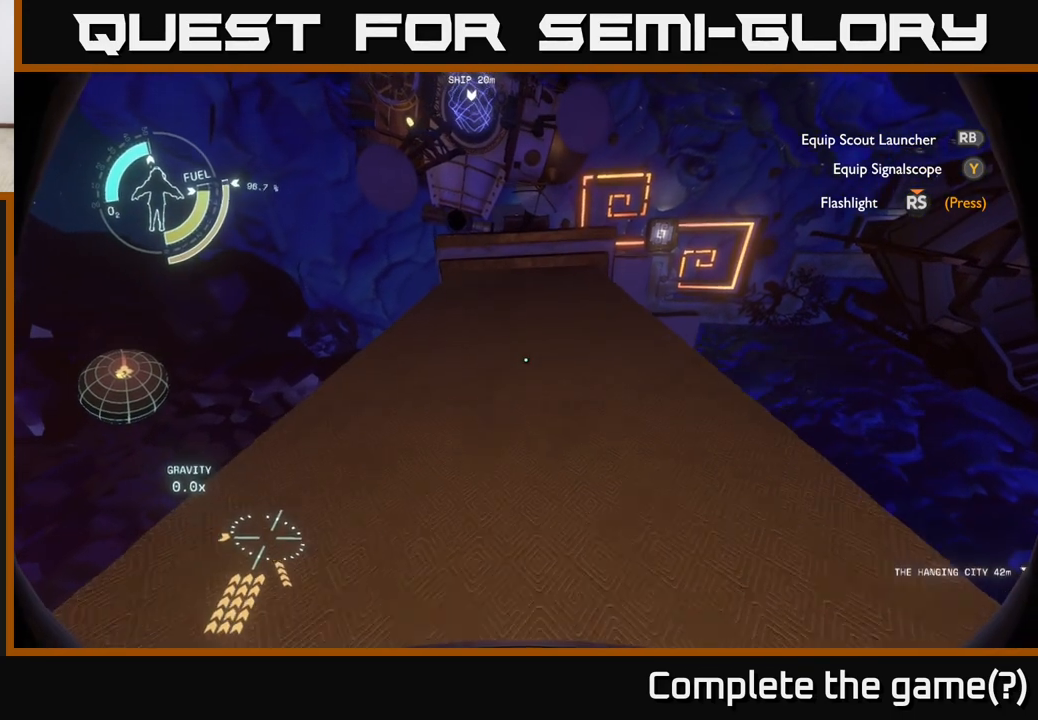
{"buttons": ["A", "R2"], "left_stick": "up-right", "right_stick": "center", "events": [[33, "left_stick", "center"], [300, "left_stick", "right"], [400, "left_stick", "up-right"]]}
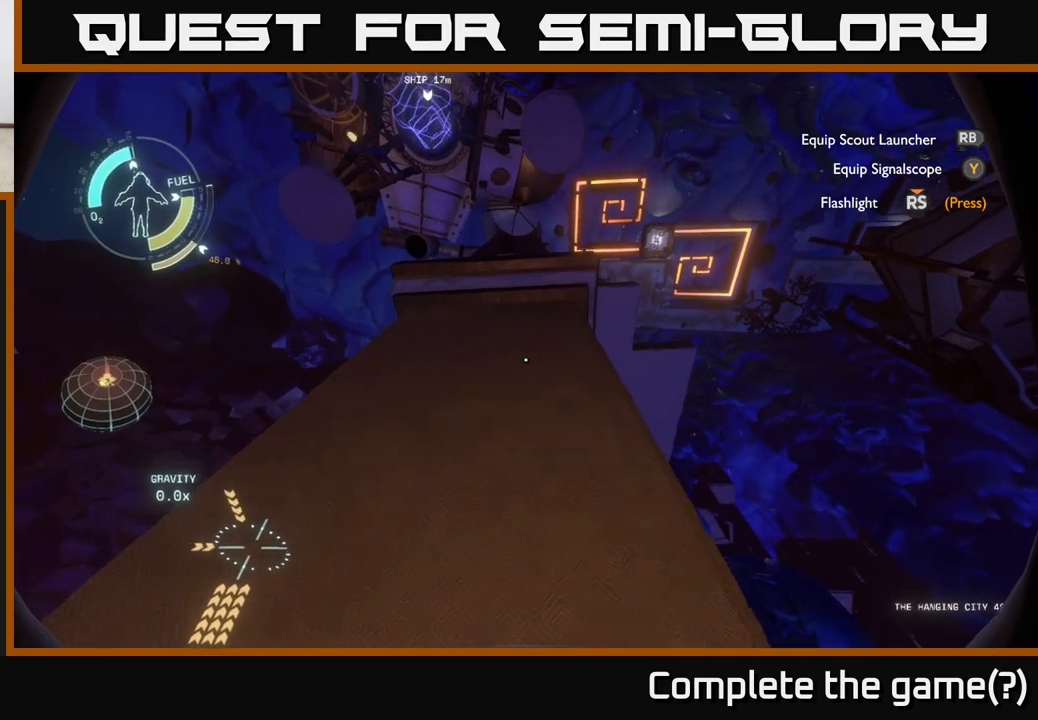
{"buttons": ["A", "R2"], "left_stick": "up", "right_stick": "center", "events": [[83, "left_stick", "up"], [200, "left_stick", "center"], [417, "left_stick", "up"]]}
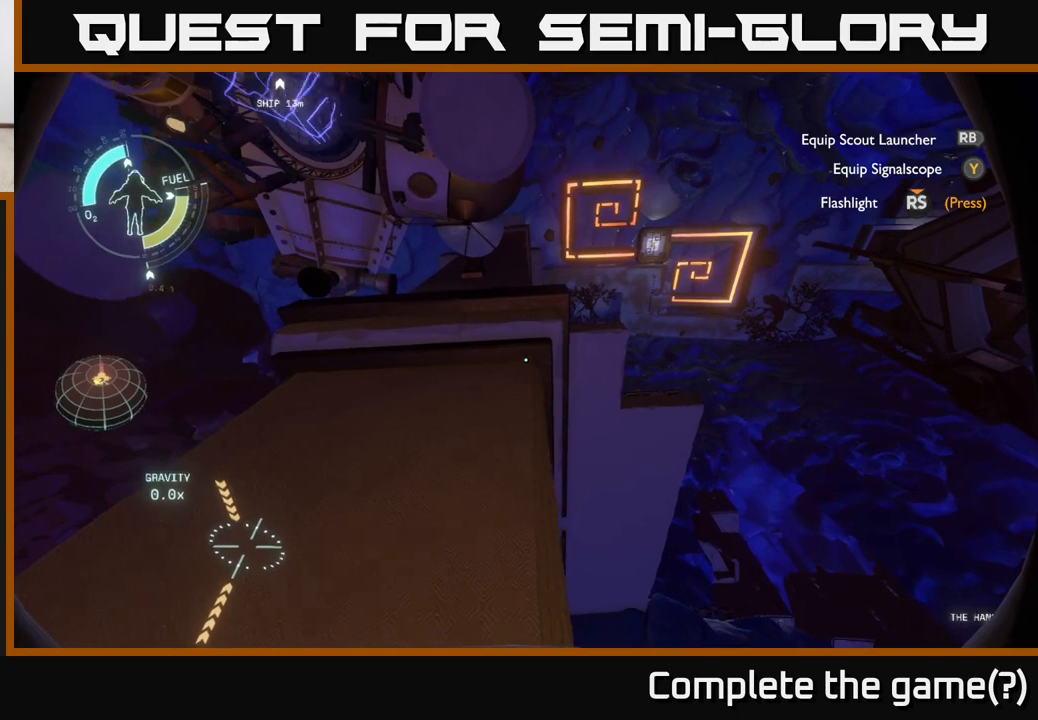
{"buttons": ["R2"], "left_stick": "up-left", "right_stick": "center", "events": [[83, "left_stick", "left"], [250, "left_stick", "up"], [350, "left_stick", "up-left"], [450, "A", "up"]]}
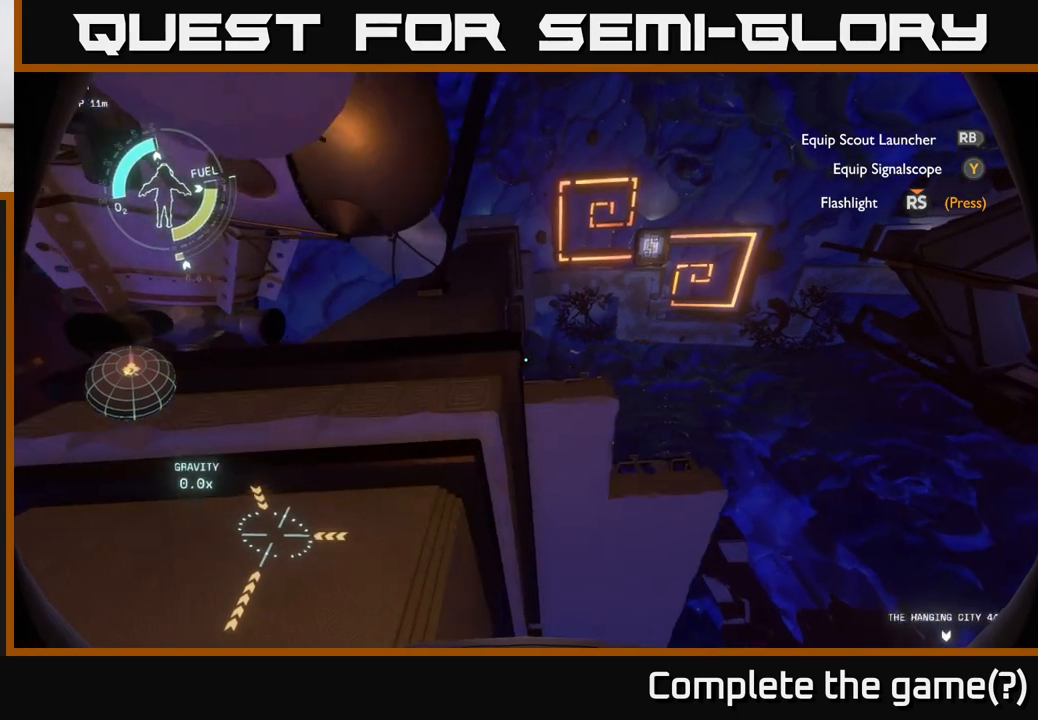
{"buttons": ["R2"], "left_stick": "center", "right_stick": "center", "events": [[17, "left_stick", "left"], [167, "right_stick", "down-left"], [300, "left_stick", "up-right"], [350, "left_stick", "center"], [433, "right_stick", "center"]]}
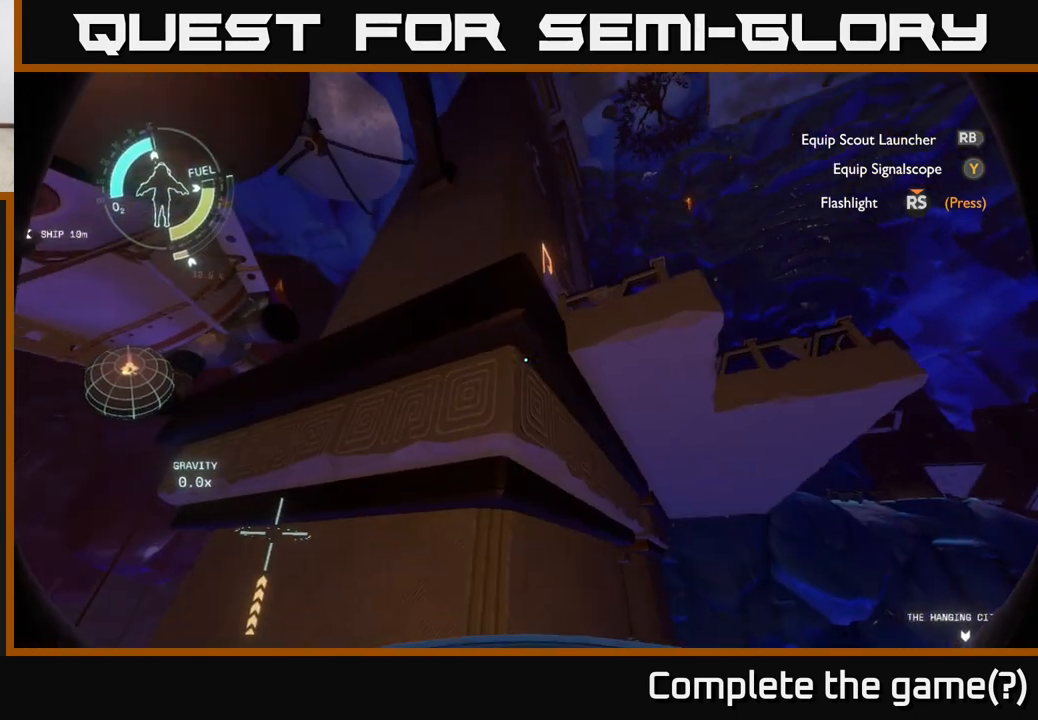
{"buttons": ["R2"], "left_stick": "up-left", "right_stick": "center", "events": [[17, "left_stick", "up-left"]]}
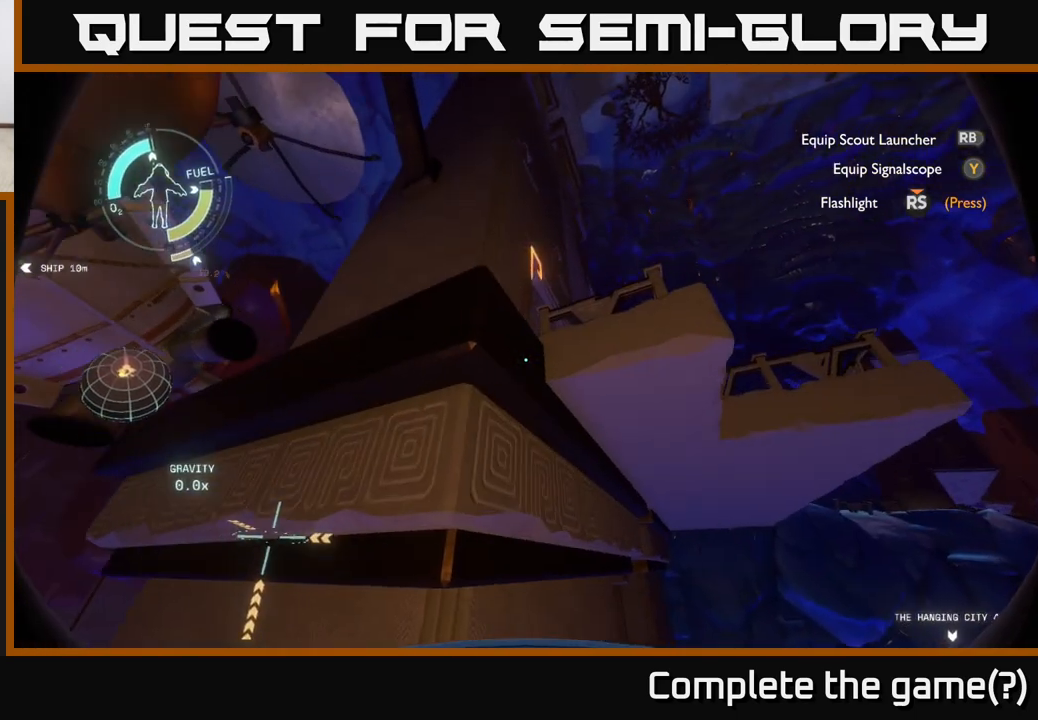
{"buttons": ["A", "R2"], "left_stick": "down-left", "right_stick": "center", "events": [[33, "A", "down"], [50, "left_stick", "center"], [200, "left_stick", "left"], [400, "left_stick", "down-left"]]}
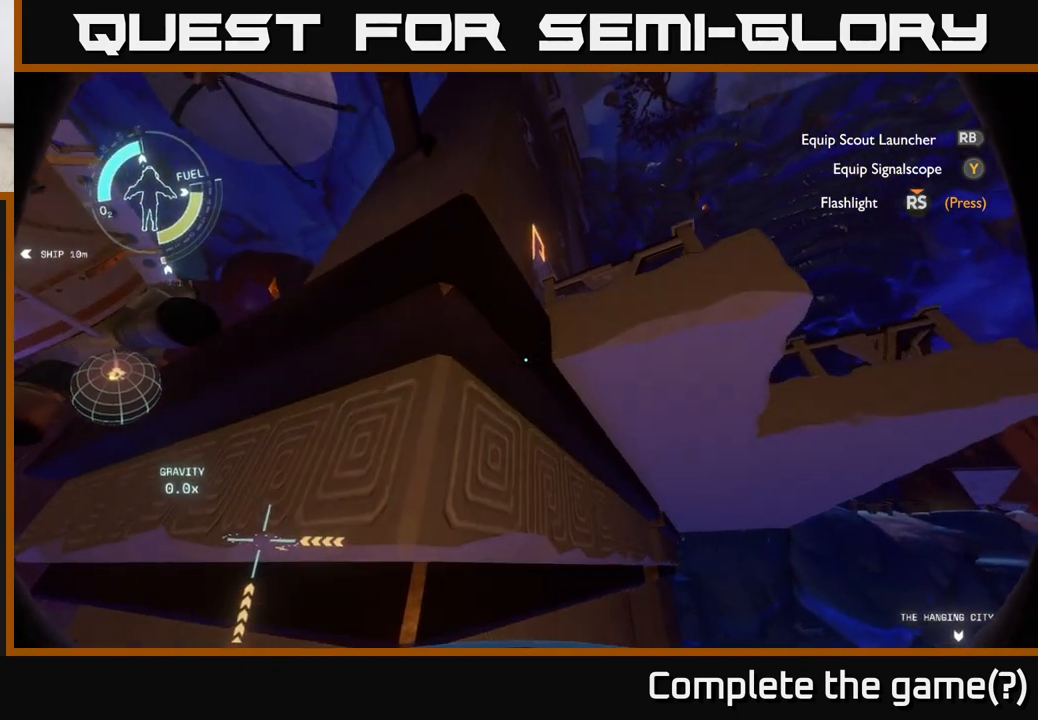
{"buttons": ["A", "R2"], "left_stick": "up-left", "right_stick": "center", "events": [[183, "A", "up"], [233, "left_stick", "up-left"], [267, "A", "down"], [333, "left_stick", "left"], [367, "A", "up"], [433, "A", "down"], [483, "left_stick", "up-left"]]}
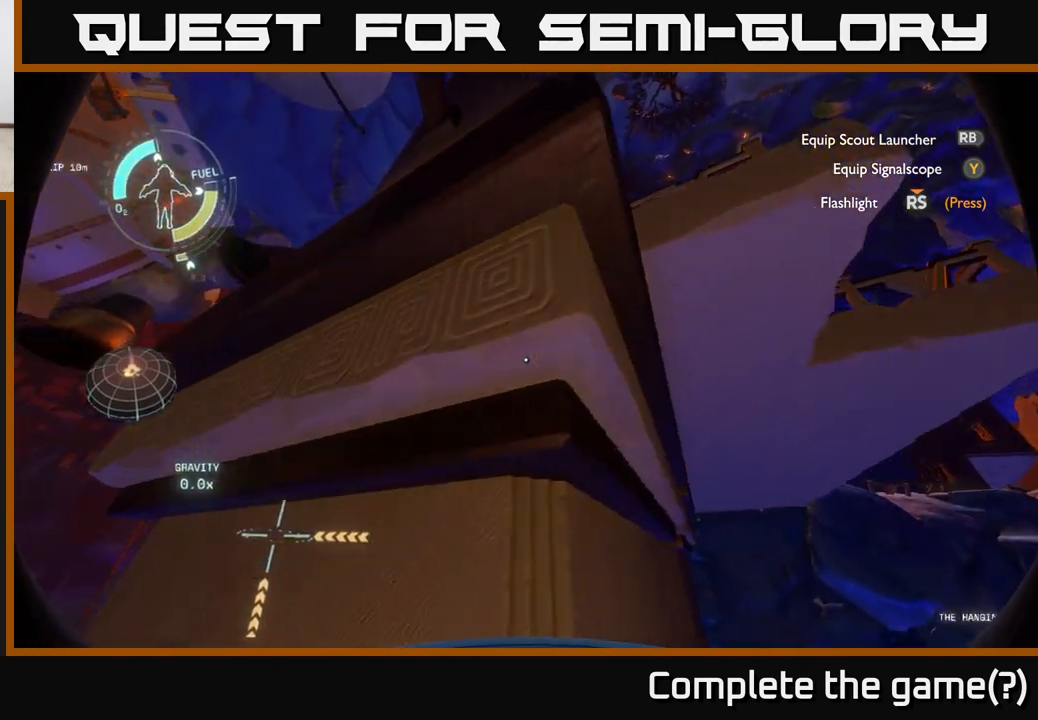
{"buttons": [], "left_stick": "center", "right_stick": "down", "events": [[50, "A", "up"], [167, "R2", "up"], [183, "right_stick", "down"], [200, "left_stick", "down-left"], [267, "left_stick", "center"]]}
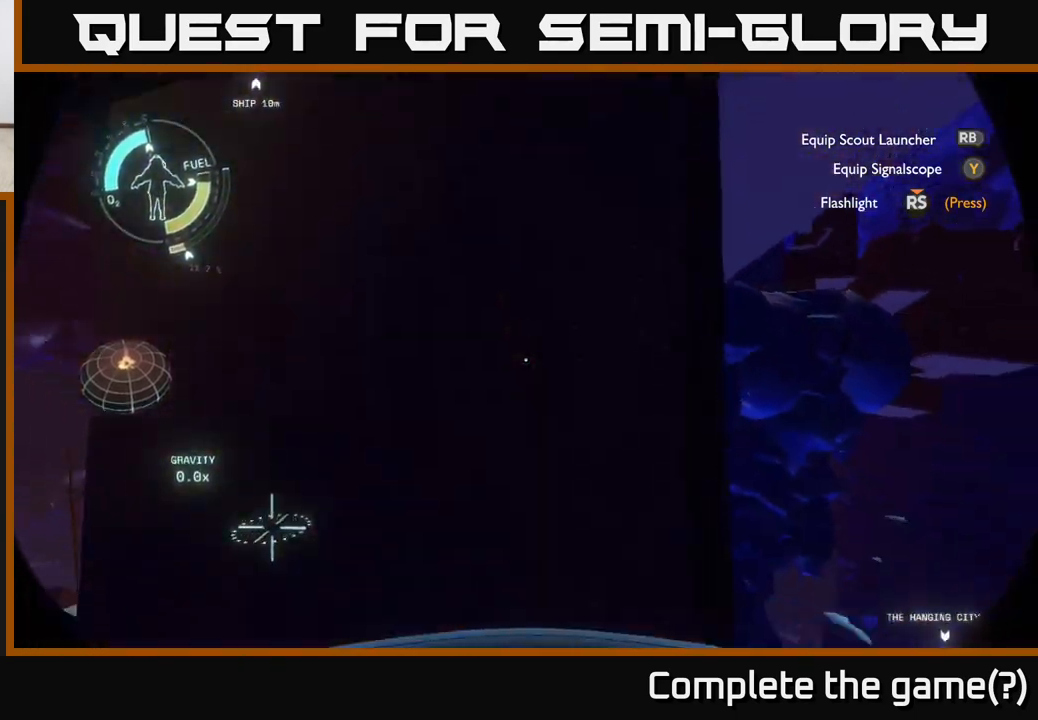
{"buttons": ["R2"], "left_stick": "up-right", "right_stick": "center", "events": [[33, "left_stick", "up-right"], [167, "left_stick", "up-left"], [417, "left_stick", "up-right"], [467, "R2", "down"], [483, "right_stick", "center"]]}
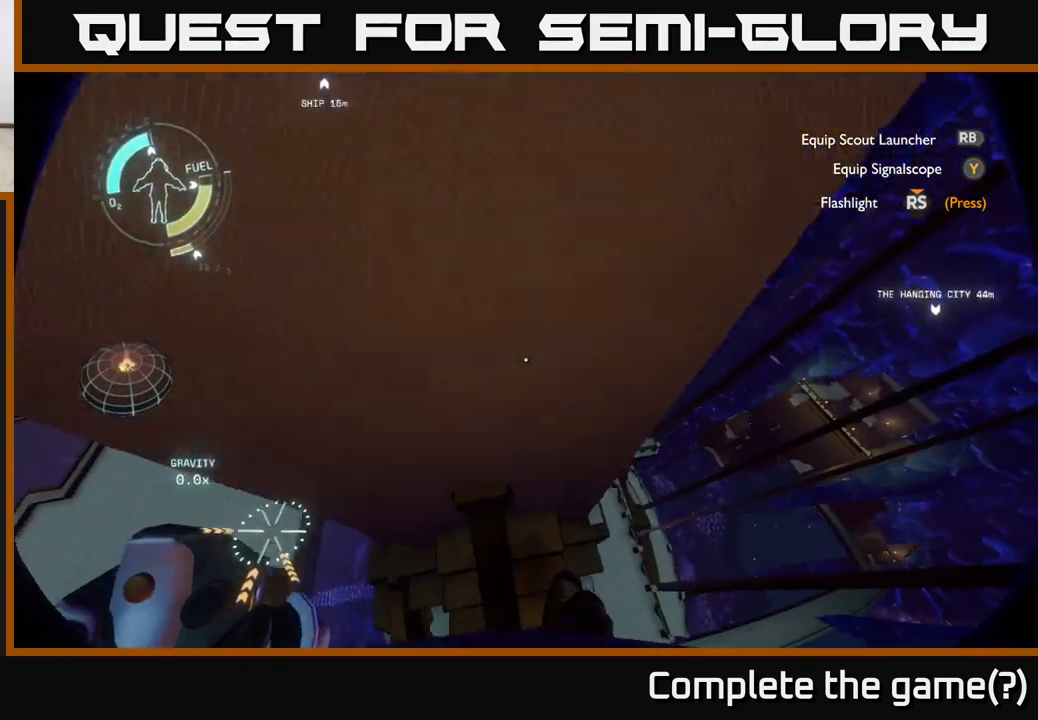
{"buttons": [], "left_stick": "up-right", "right_stick": "center", "events": [[267, "left_stick", "up"], [400, "left_stick", "up-right"], [483, "R2", "up"]]}
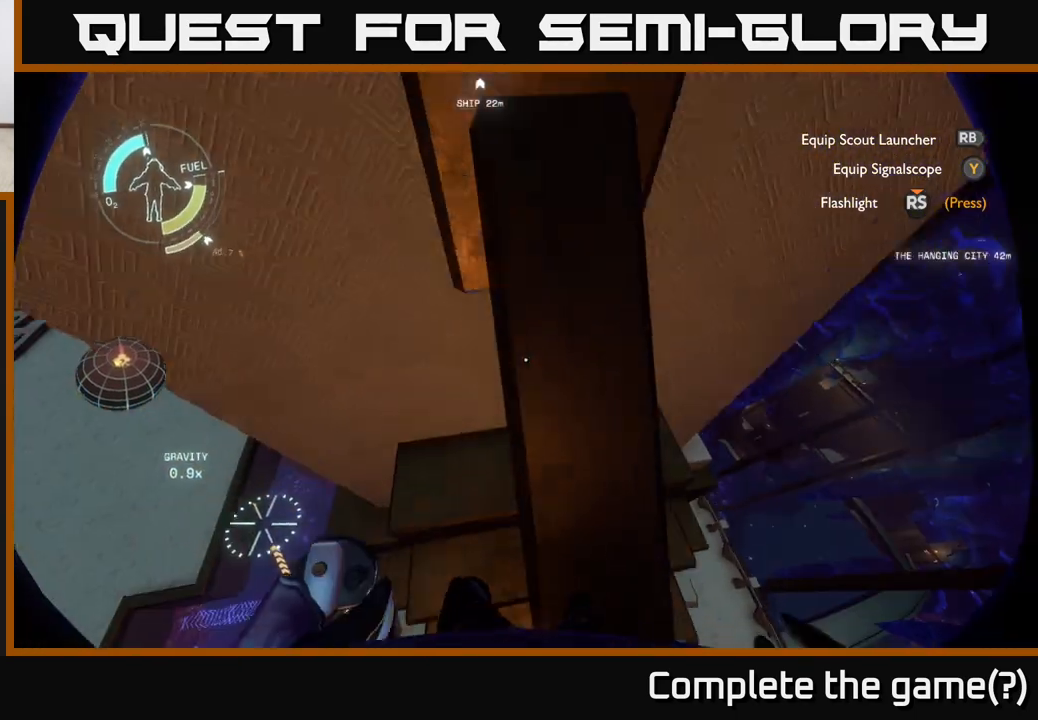
{"buttons": [], "left_stick": "up", "right_stick": "up", "events": [[200, "left_stick", "up-left"], [250, "right_stick", "up"], [450, "left_stick", "up"]]}